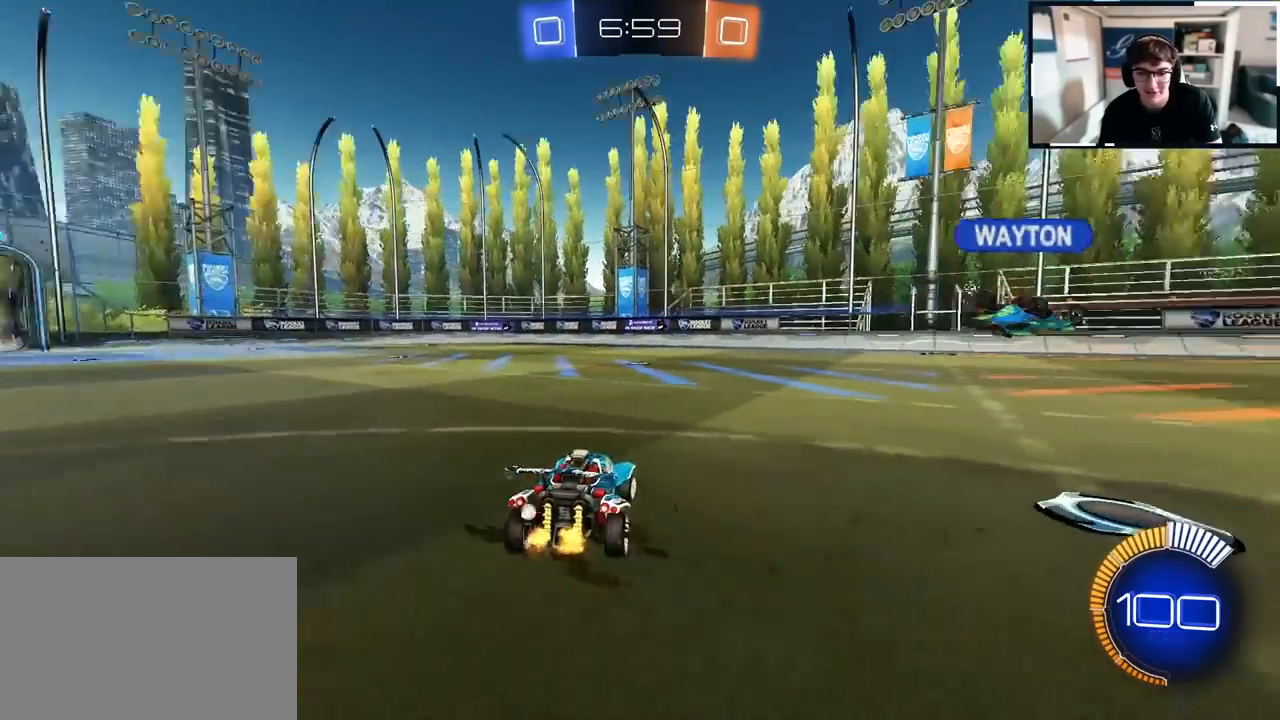
Gameplay with a controller (PlayStation layout); each line is a JSON object with the inputs held at the frame after it. "events" lists button and stick changes between this image and that frame as [ms after this image, input, new state], when the widget could be followed in between.
{"buttons": [], "left_stick": "down-left", "right_stick": "center", "events": [[50, "R1", "up"], [50, "left_stick", "down-left"]]}
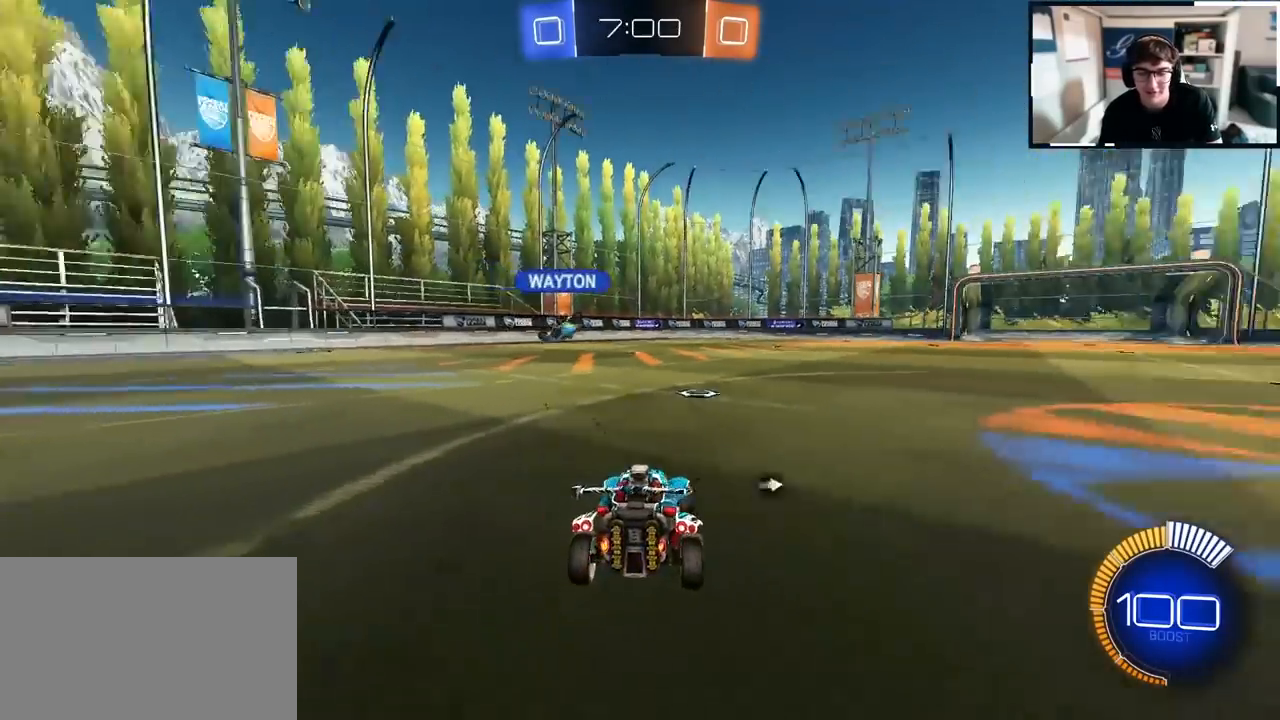
{"buttons": [], "left_stick": "right", "right_stick": "center", "events": [[200, "left_stick", "down"], [317, "left_stick", "down-right"], [500, "left_stick", "right"]]}
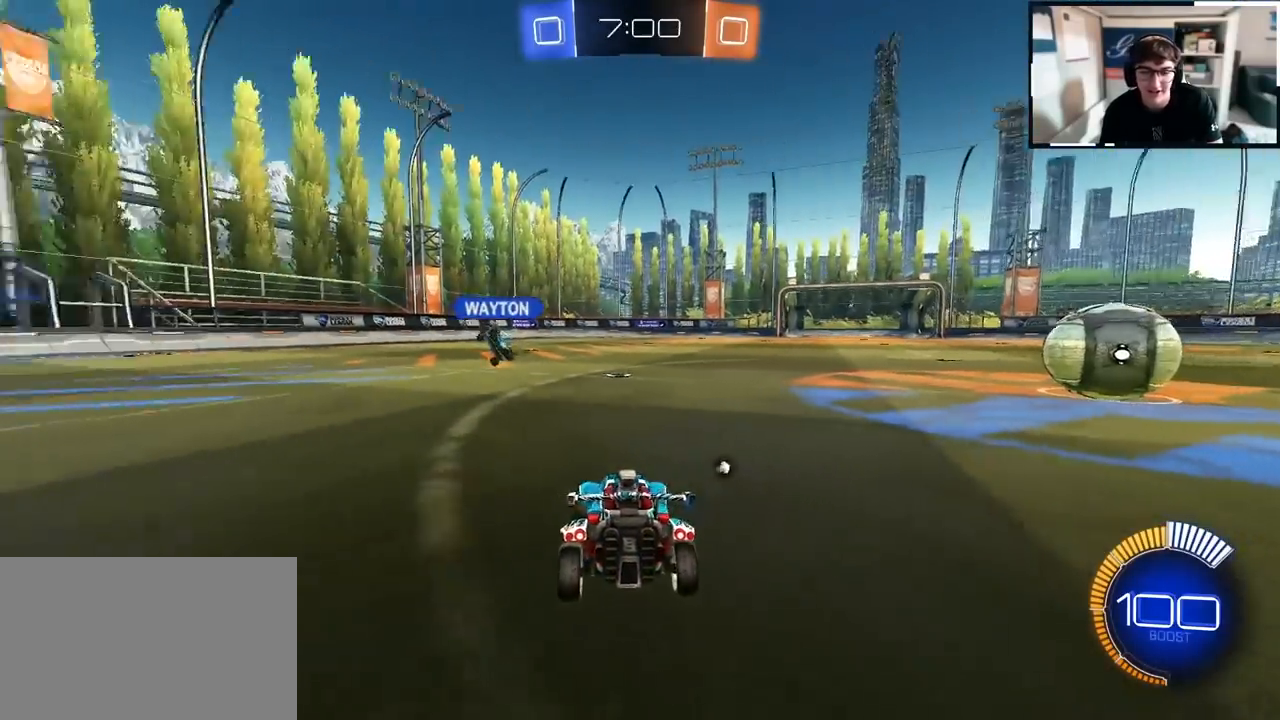
{"buttons": [], "left_stick": "up", "right_stick": "center", "events": [[33, "left_stick", "down-right"], [67, "left_stick", "up"], [400, "CROSS", "down"], [433, "CROSS", "up"]]}
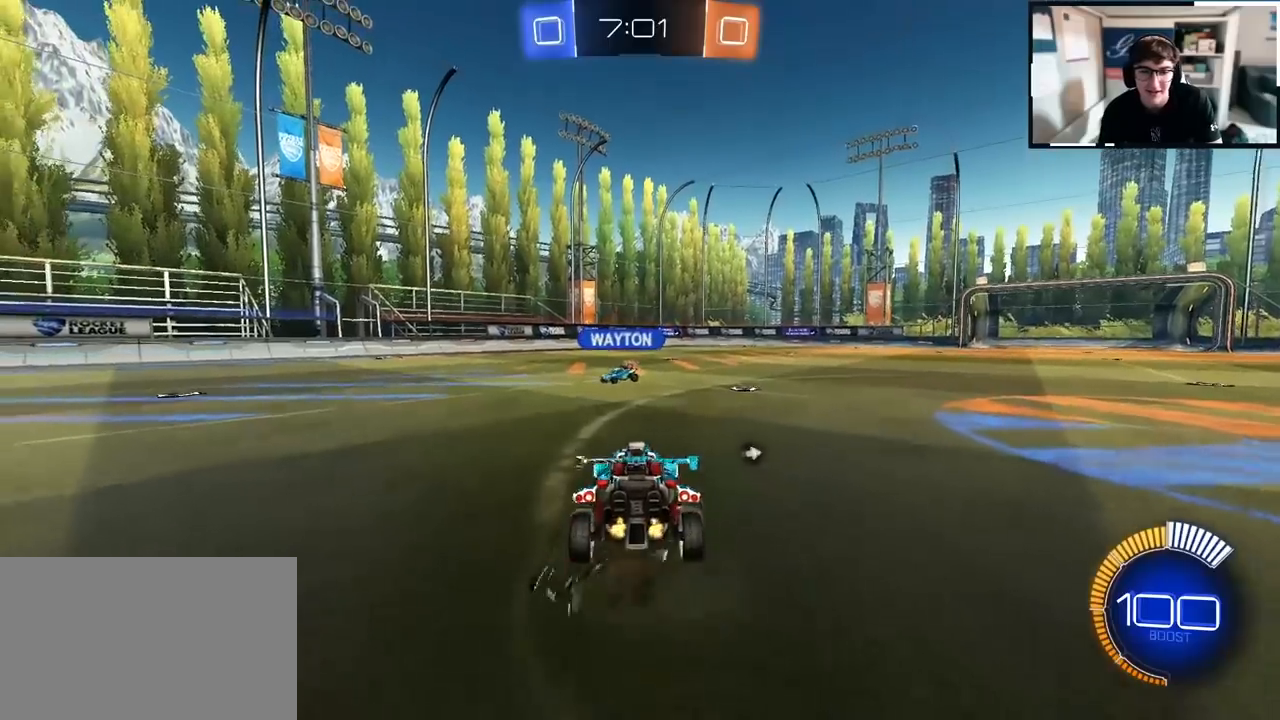
{"buttons": ["R1"], "left_stick": "center", "right_stick": "center", "events": [[217, "left_stick", "left"], [267, "R1", "down"], [267, "left_stick", "down"], [483, "left_stick", "center"]]}
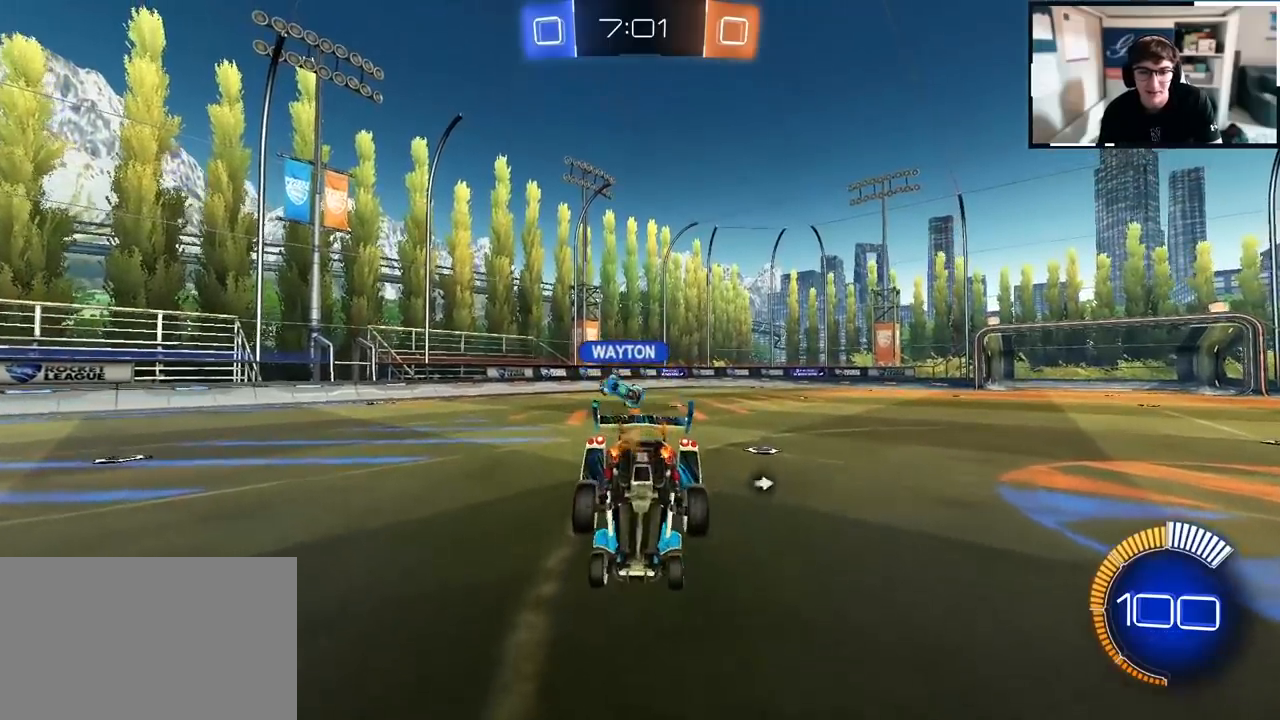
{"buttons": ["R1"], "left_stick": "left", "right_stick": "center", "events": [[67, "left_stick", "down-right"], [250, "left_stick", "up-left"], [367, "CROSS", "down"], [450, "CROSS", "up"], [450, "left_stick", "left"]]}
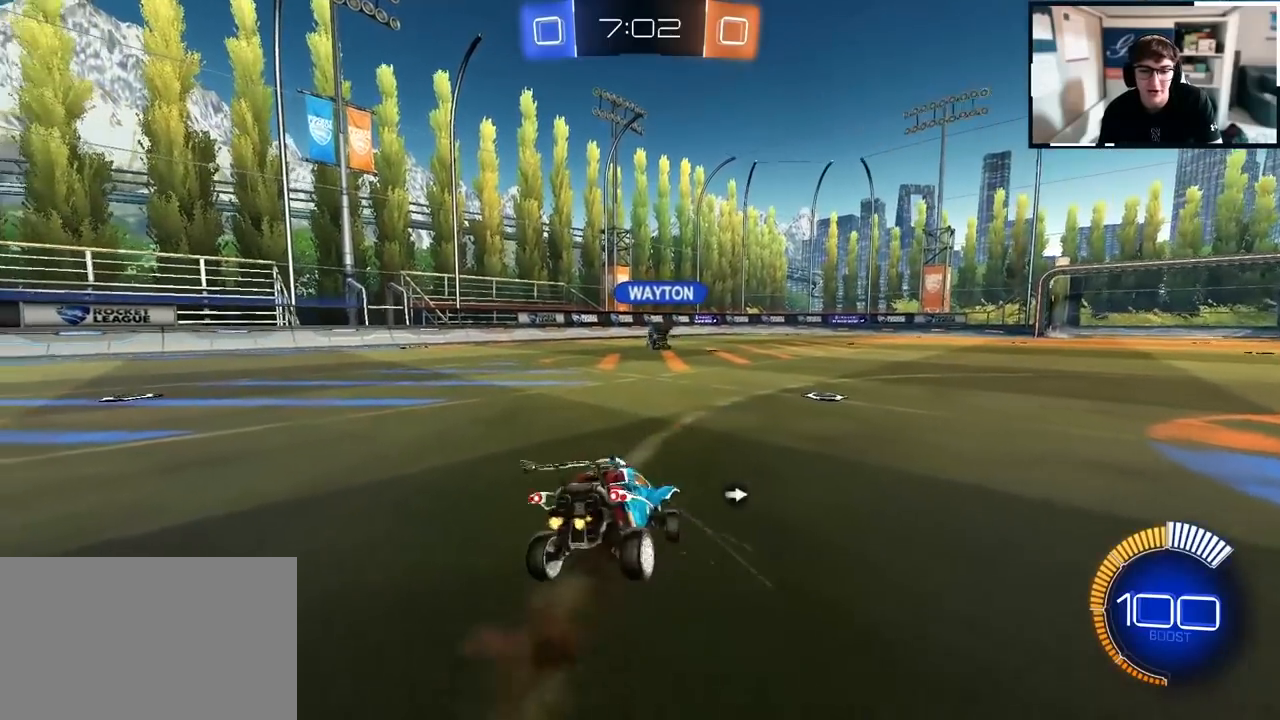
{"buttons": [], "left_stick": "down-right", "right_stick": "center", "events": [[50, "R1", "up"], [150, "left_stick", "down"], [267, "left_stick", "center"], [483, "left_stick", "down-right"]]}
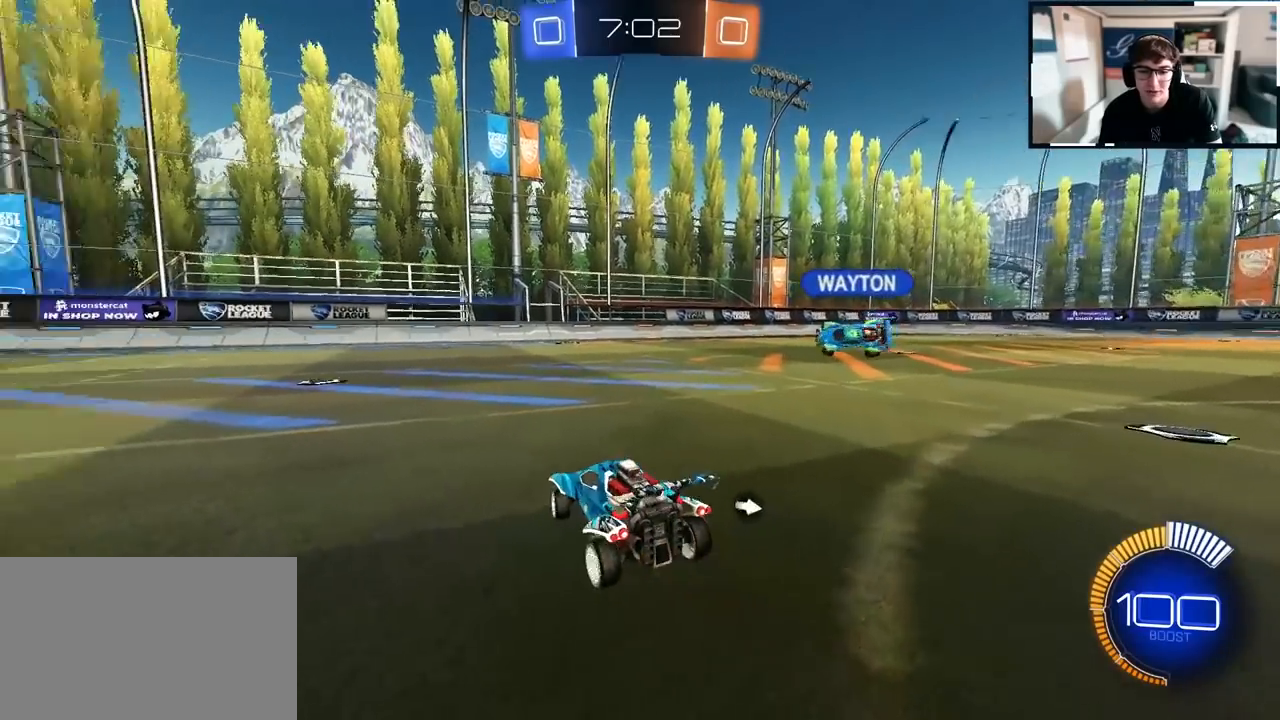
{"buttons": [], "left_stick": "down-left", "right_stick": "center", "events": [[217, "left_stick", "down-left"]]}
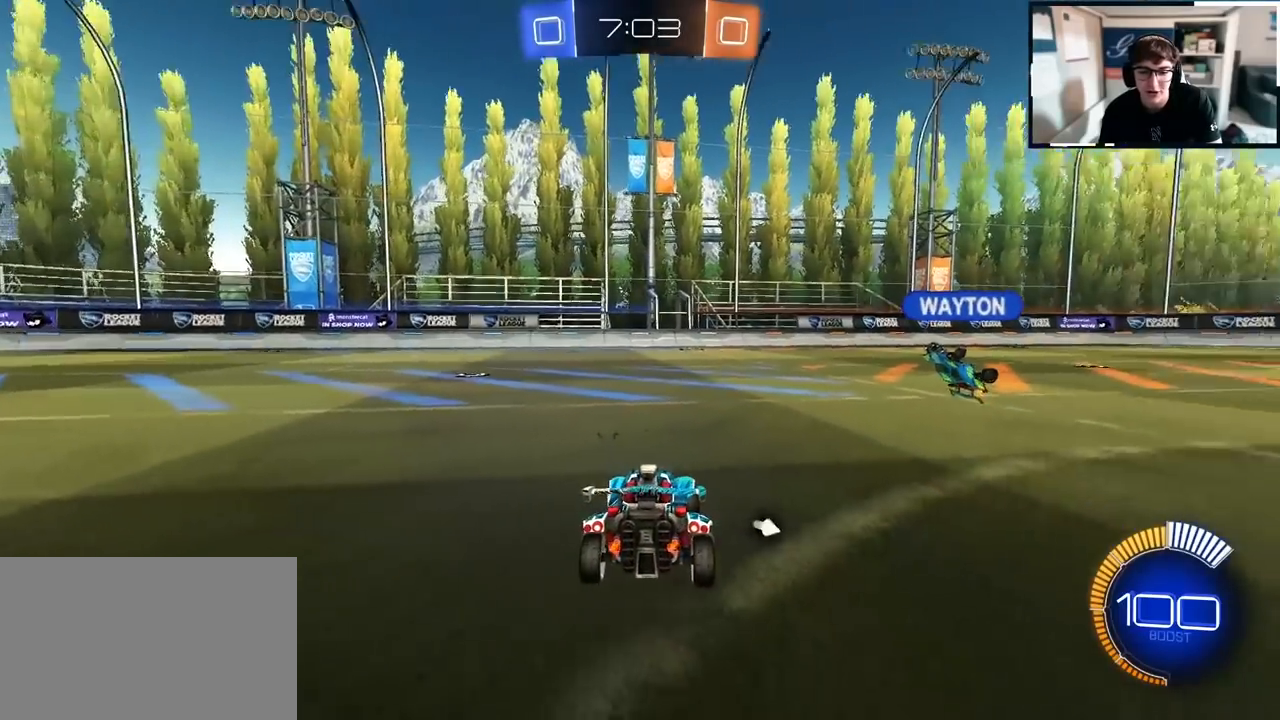
{"buttons": [], "left_stick": "up", "right_stick": "center", "events": [[383, "left_stick", "up"]]}
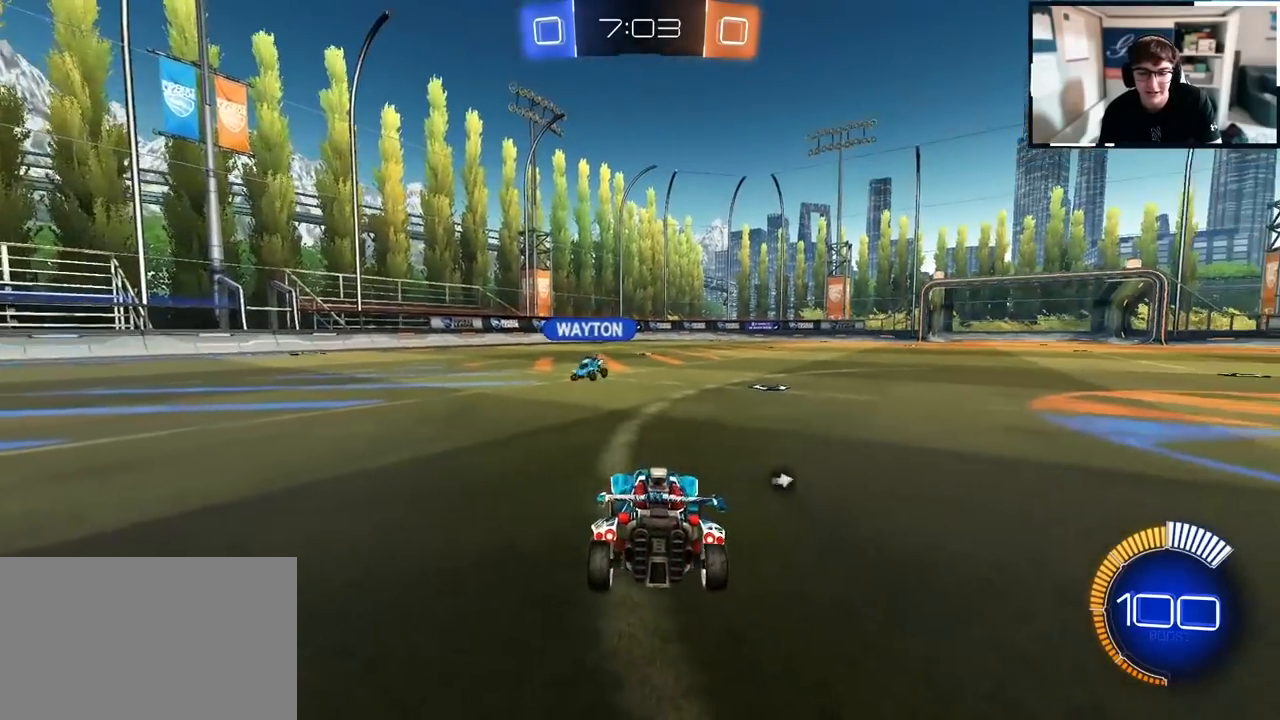
{"buttons": ["R1"], "left_stick": "center", "right_stick": "center", "events": [[17, "left_stick", "center"], [100, "CROSS", "down"], [200, "CROSS", "up"], [283, "R1", "down"], [283, "left_stick", "up"], [367, "left_stick", "center"]]}
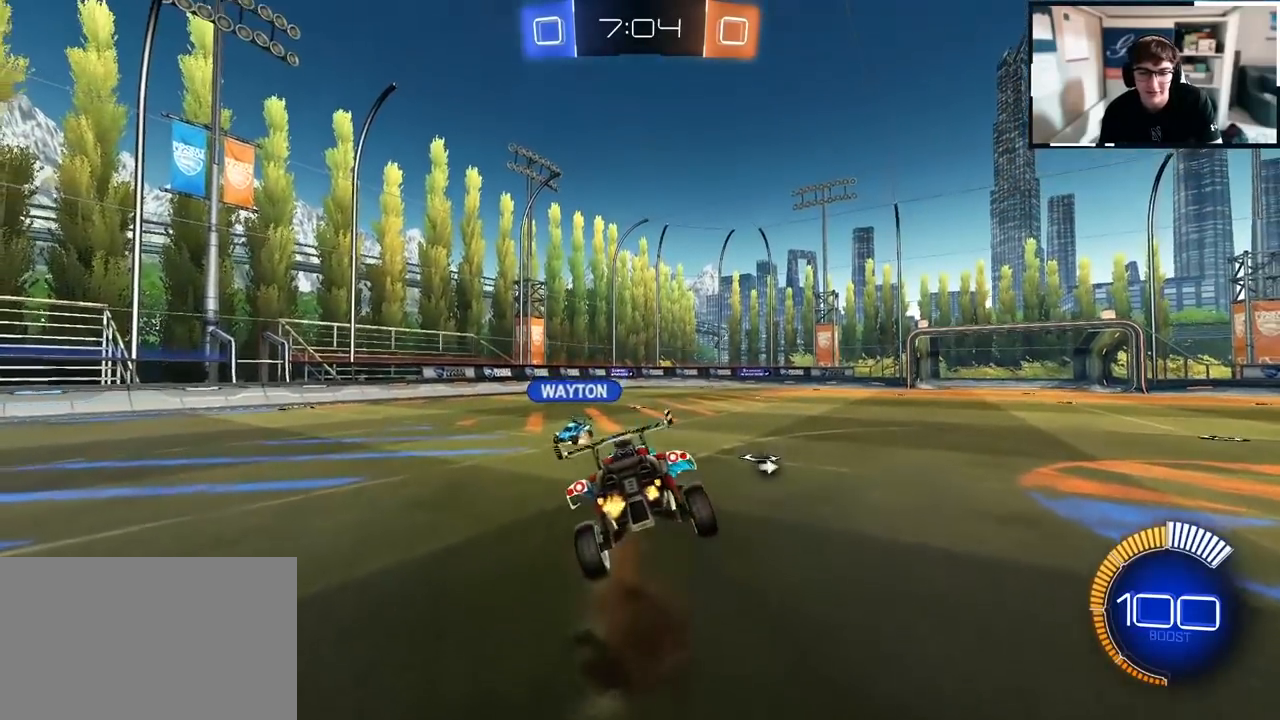
{"buttons": ["R1"], "left_stick": "center", "right_stick": "center", "events": []}
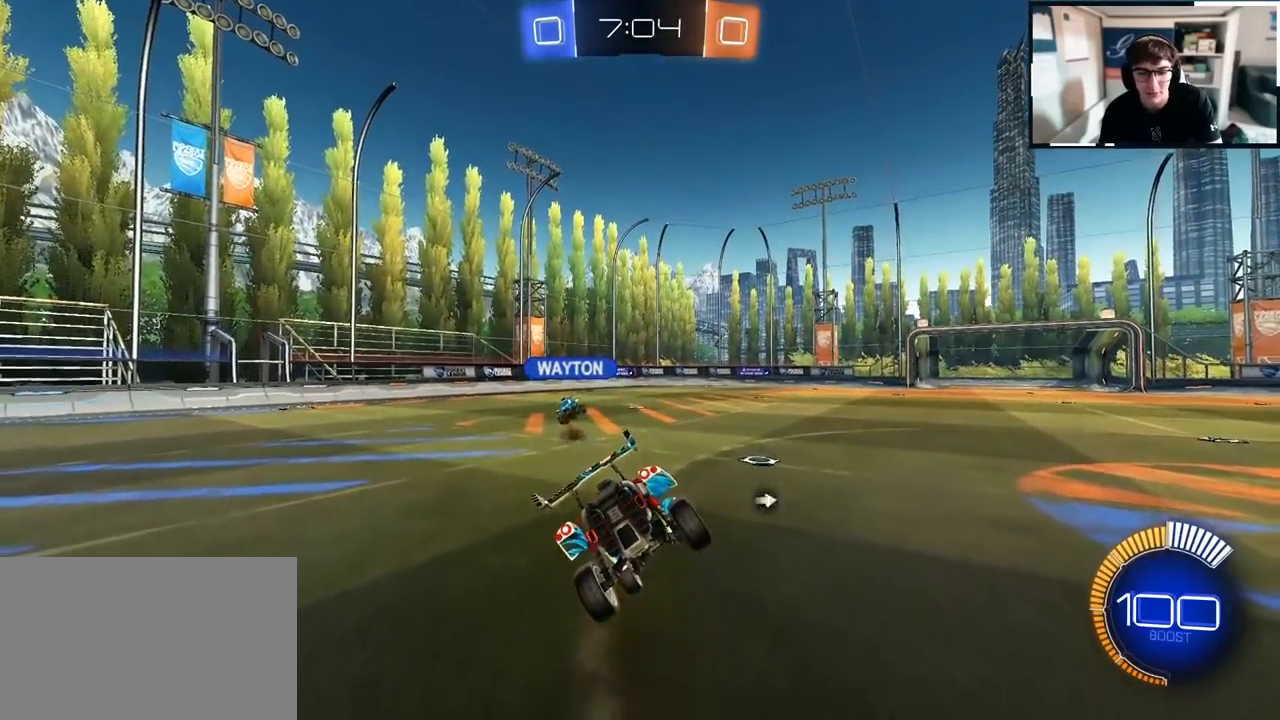
{"buttons": [], "left_stick": "center", "right_stick": "center", "events": [[150, "left_stick", "right"], [300, "CROSS", "down"], [333, "left_stick", "center"], [367, "CROSS", "up"], [400, "R1", "up"]]}
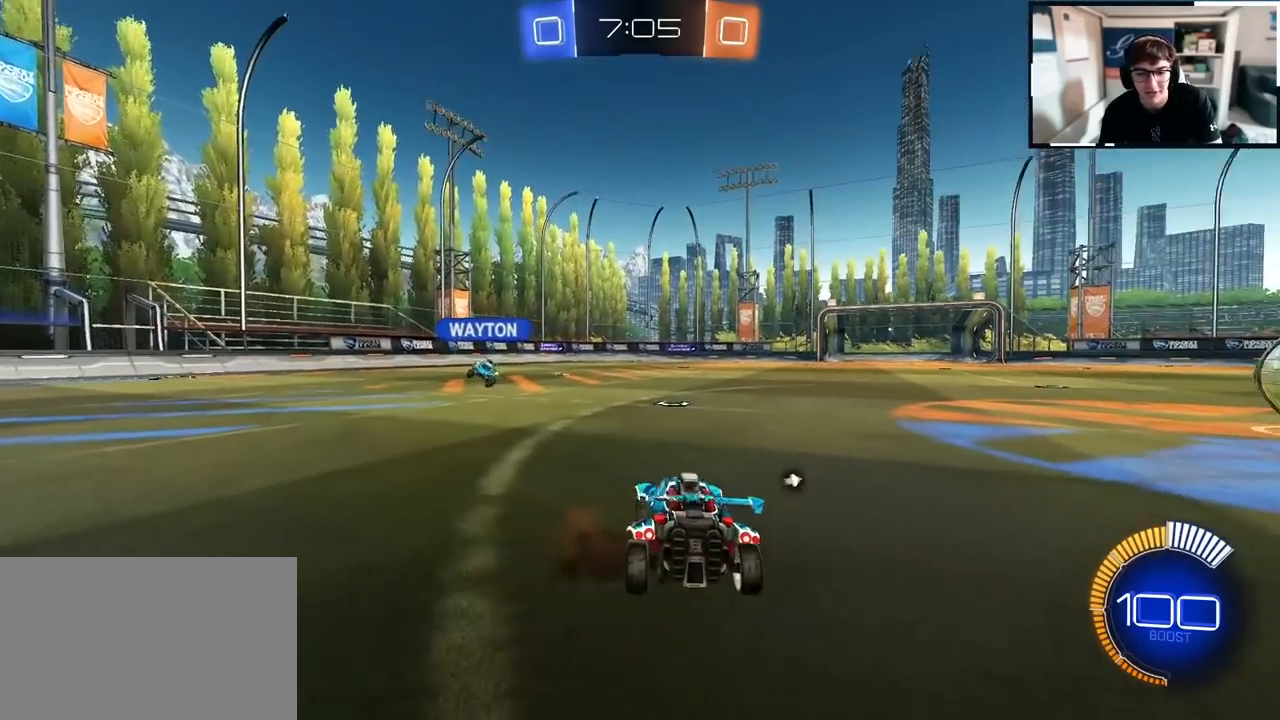
{"buttons": [], "left_stick": "up-left", "right_stick": "center", "events": [[17, "left_stick", "down-left"], [250, "left_stick", "up-left"]]}
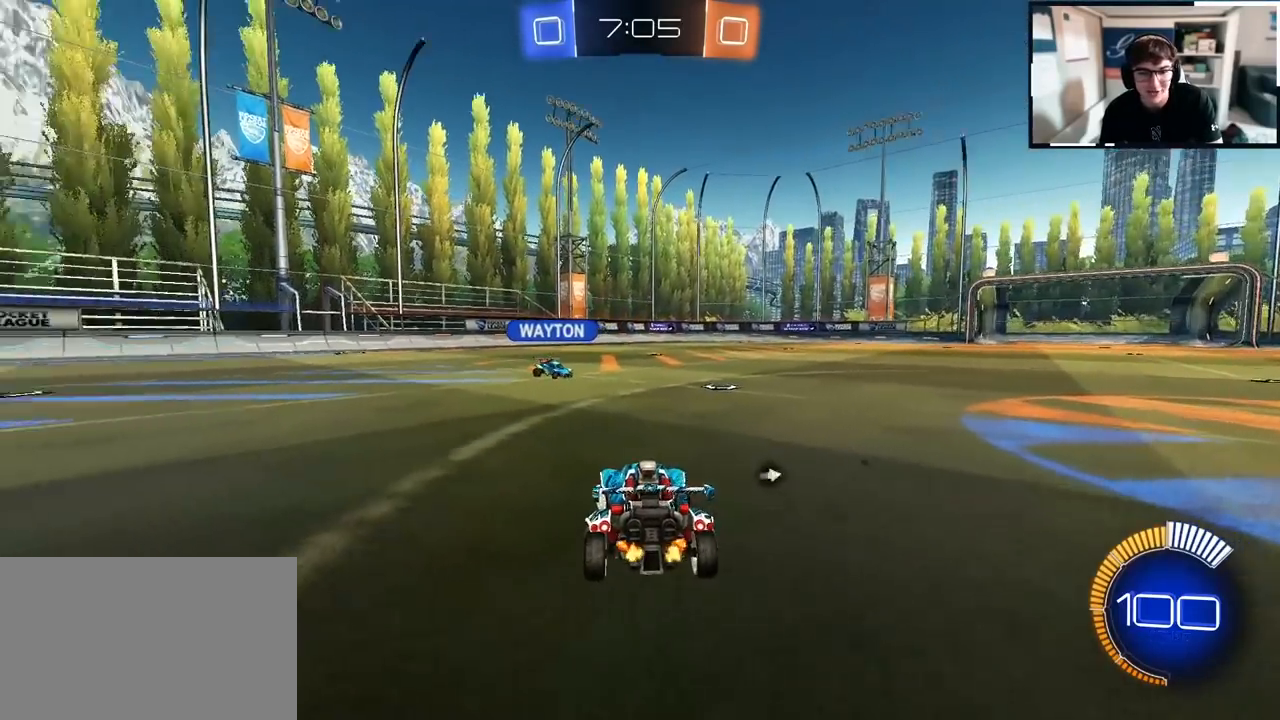
{"buttons": ["R1"], "left_stick": "up-right", "right_stick": "center", "events": [[250, "left_stick", "up"], [433, "left_stick", "up-right"], [467, "R1", "down"]]}
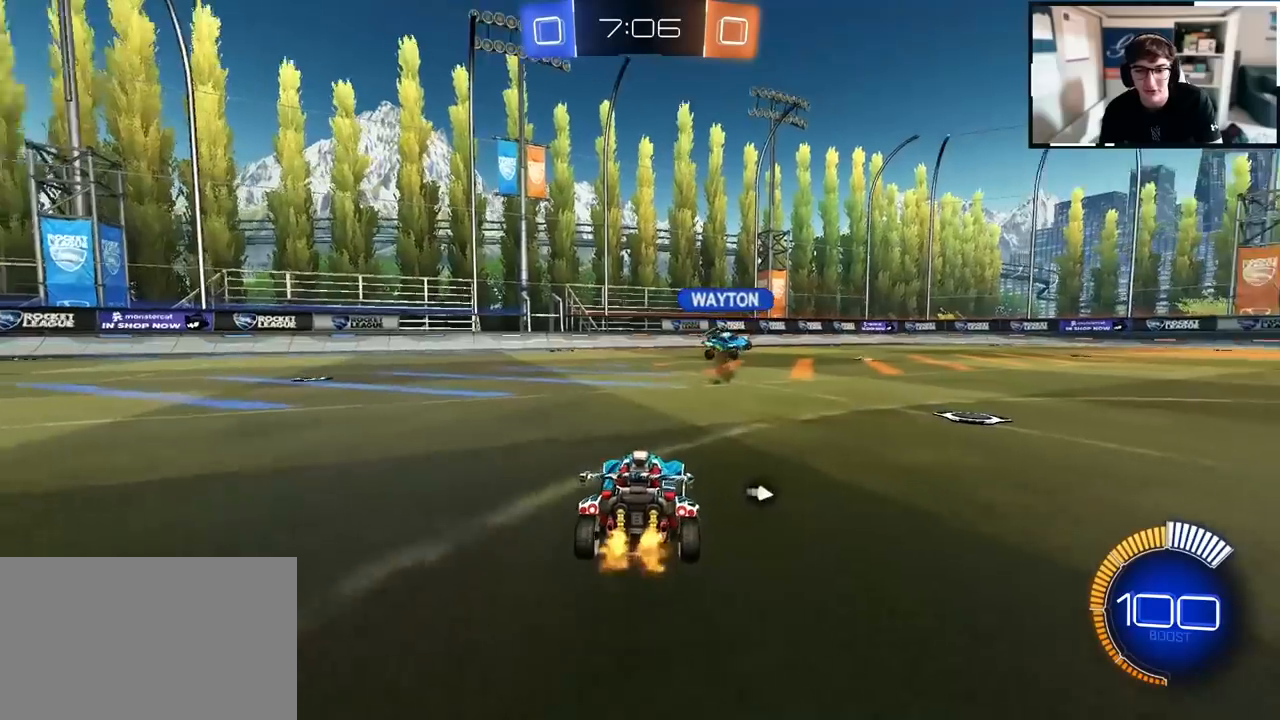
{"buttons": [], "left_stick": "center", "right_stick": "center", "events": [[167, "R1", "up"], [167, "left_stick", "center"], [283, "left_stick", "down"], [467, "left_stick", "center"]]}
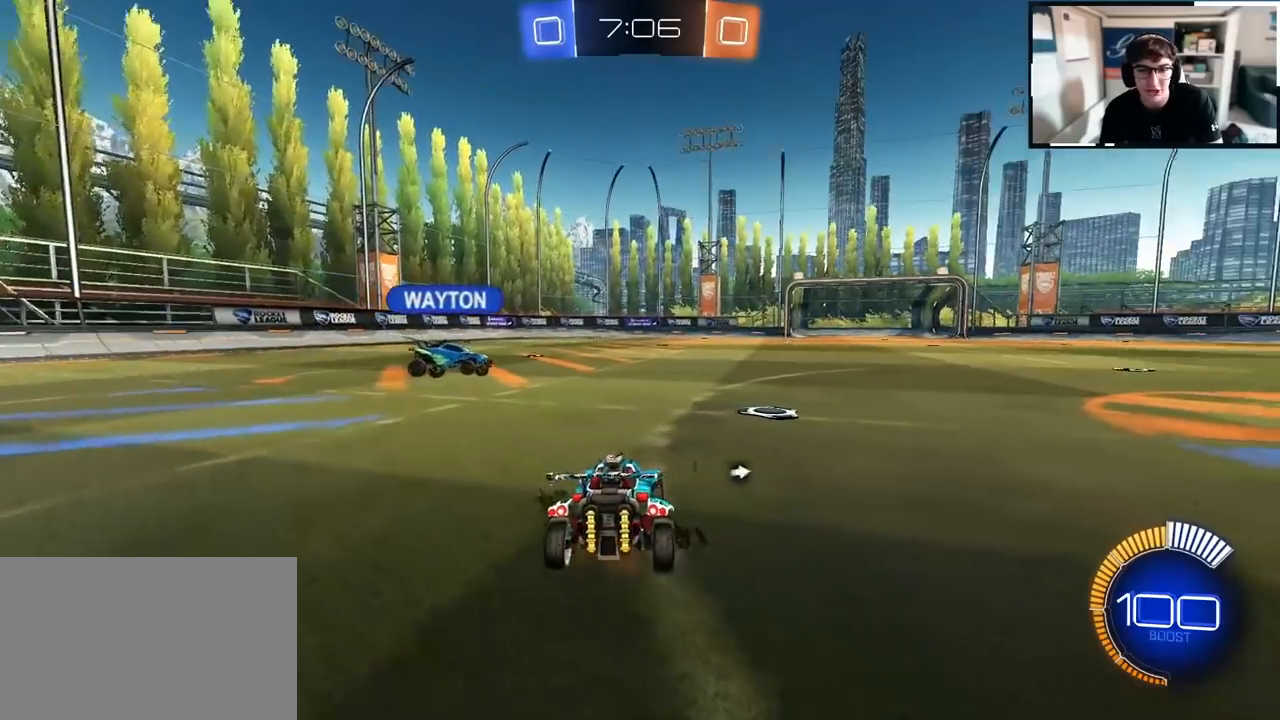
{"buttons": [], "left_stick": "down-right", "right_stick": "center", "events": [[33, "left_stick", "right"], [83, "left_stick", "down-right"], [200, "left_stick", "down"], [383, "left_stick", "down-right"]]}
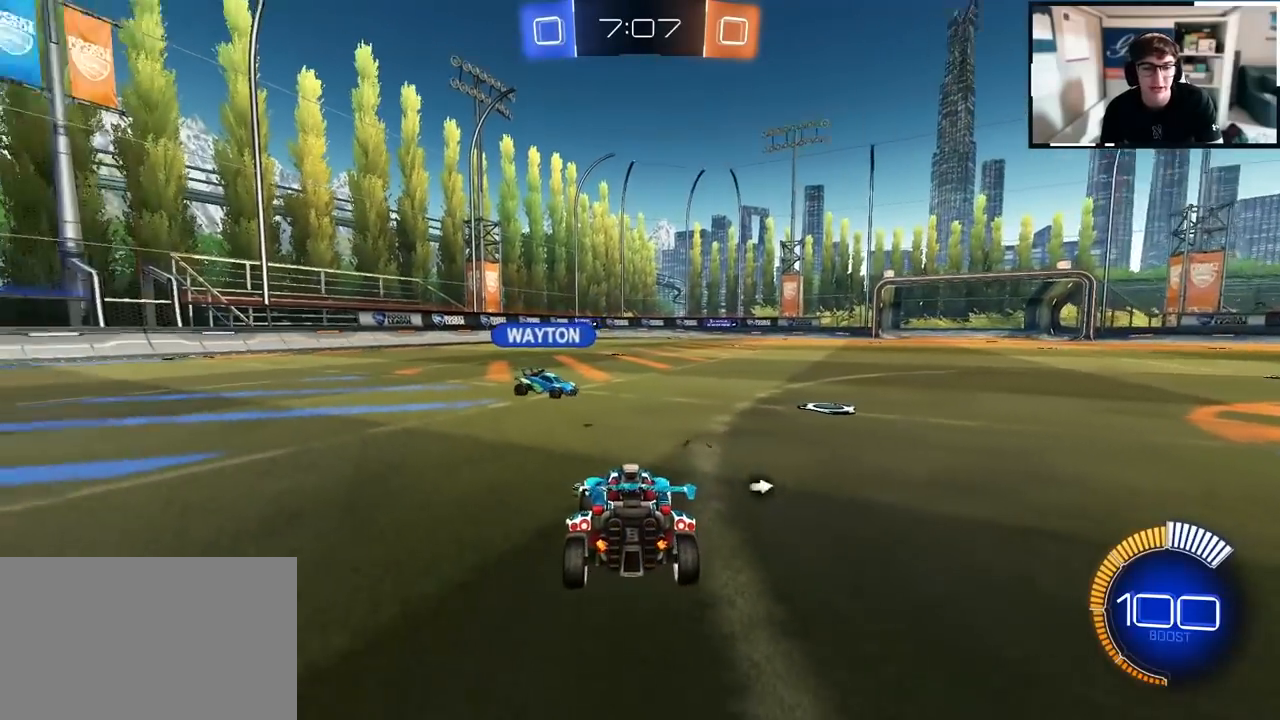
{"buttons": [], "left_stick": "down-right", "right_stick": "center", "events": [[50, "left_stick", "up-right"], [100, "left_stick", "up"], [300, "left_stick", "center"], [483, "left_stick", "down-right"]]}
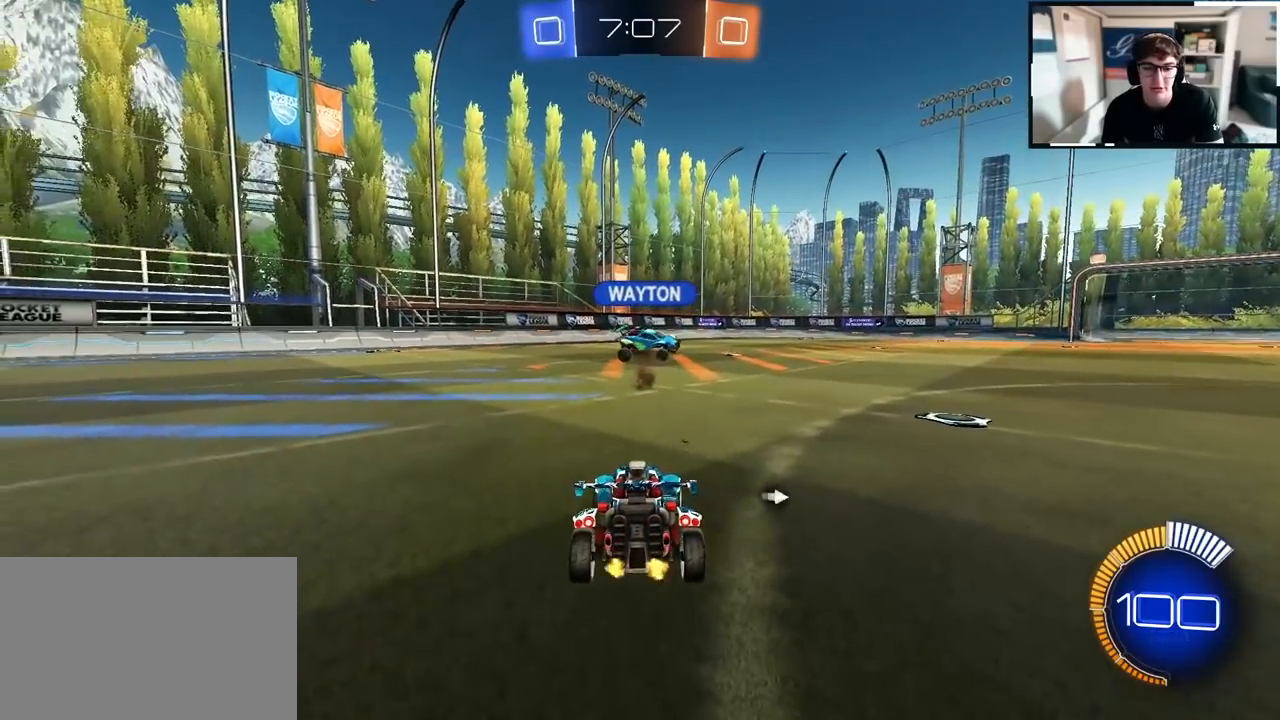
{"buttons": [], "left_stick": "down", "right_stick": "center", "events": [[100, "left_stick", "up-right"], [367, "left_stick", "center"], [467, "left_stick", "down"]]}
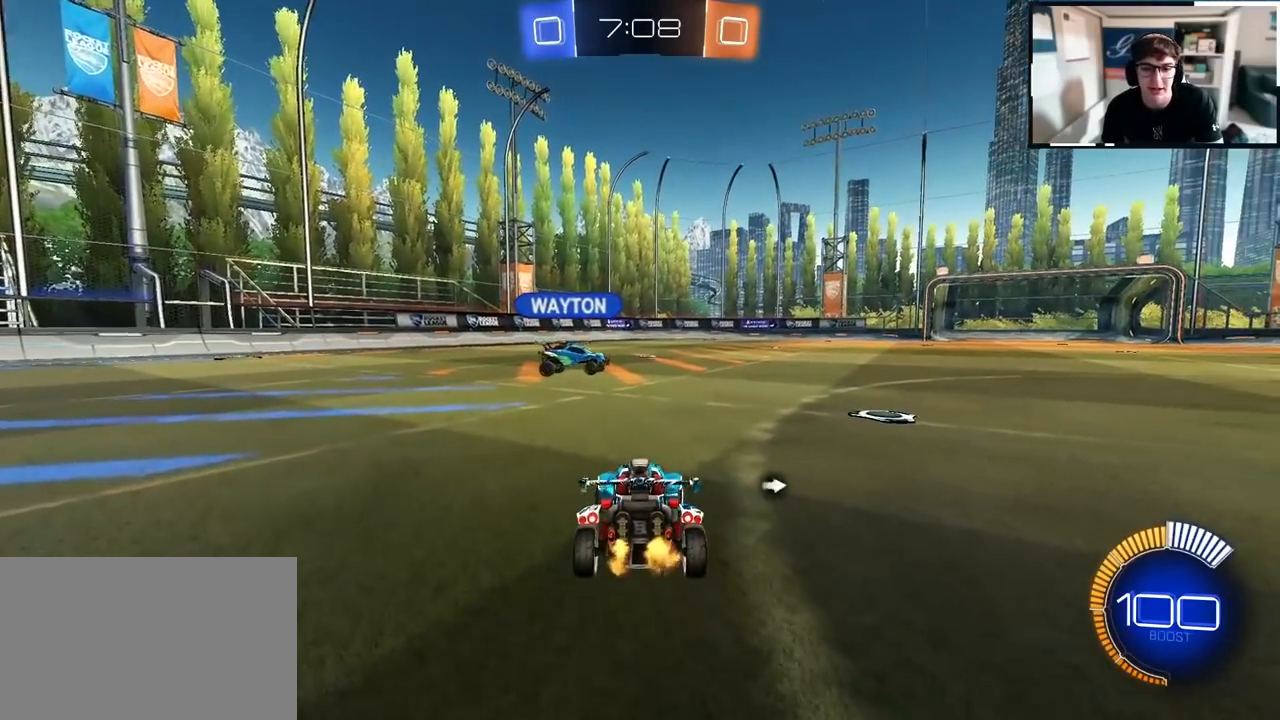
{"buttons": [], "left_stick": "up-right", "right_stick": "center", "events": [[133, "left_stick", "down-left"], [450, "left_stick", "up-right"]]}
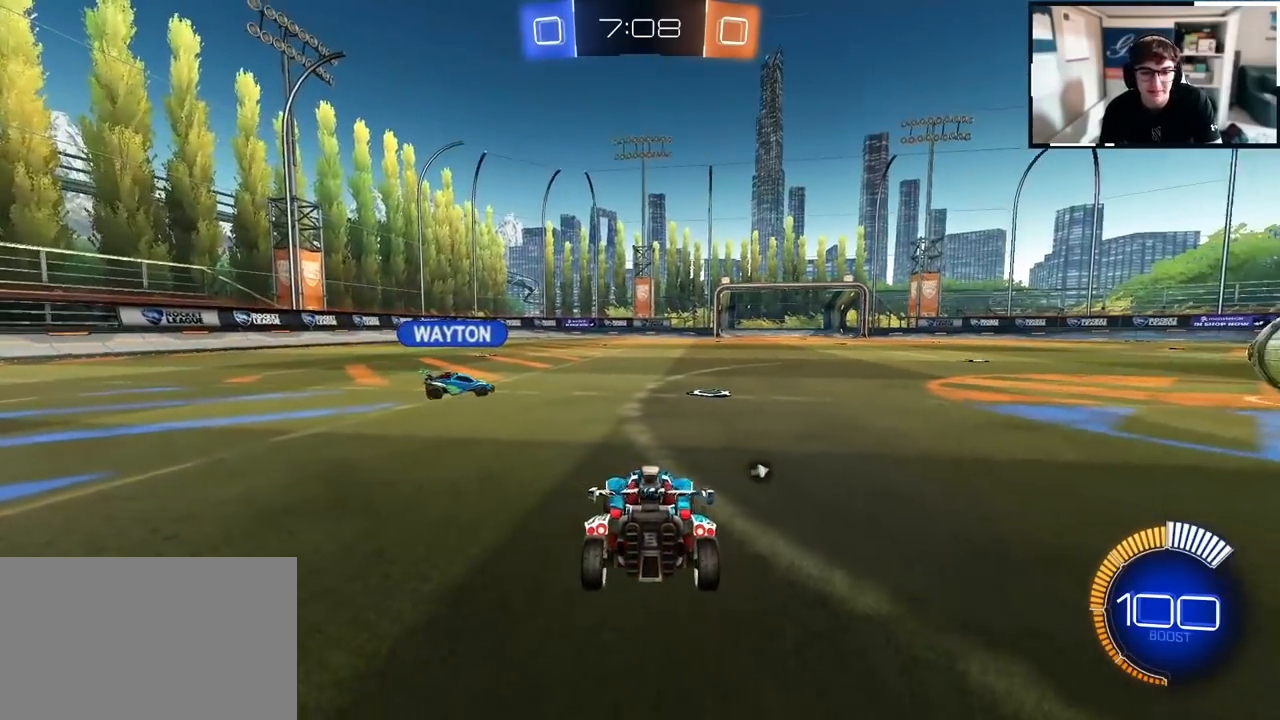
{"buttons": [], "left_stick": "center", "right_stick": "center", "events": [[100, "left_stick", "up-left"], [200, "left_stick", "center"], [267, "CROSS", "down"], [350, "CROSS", "up"]]}
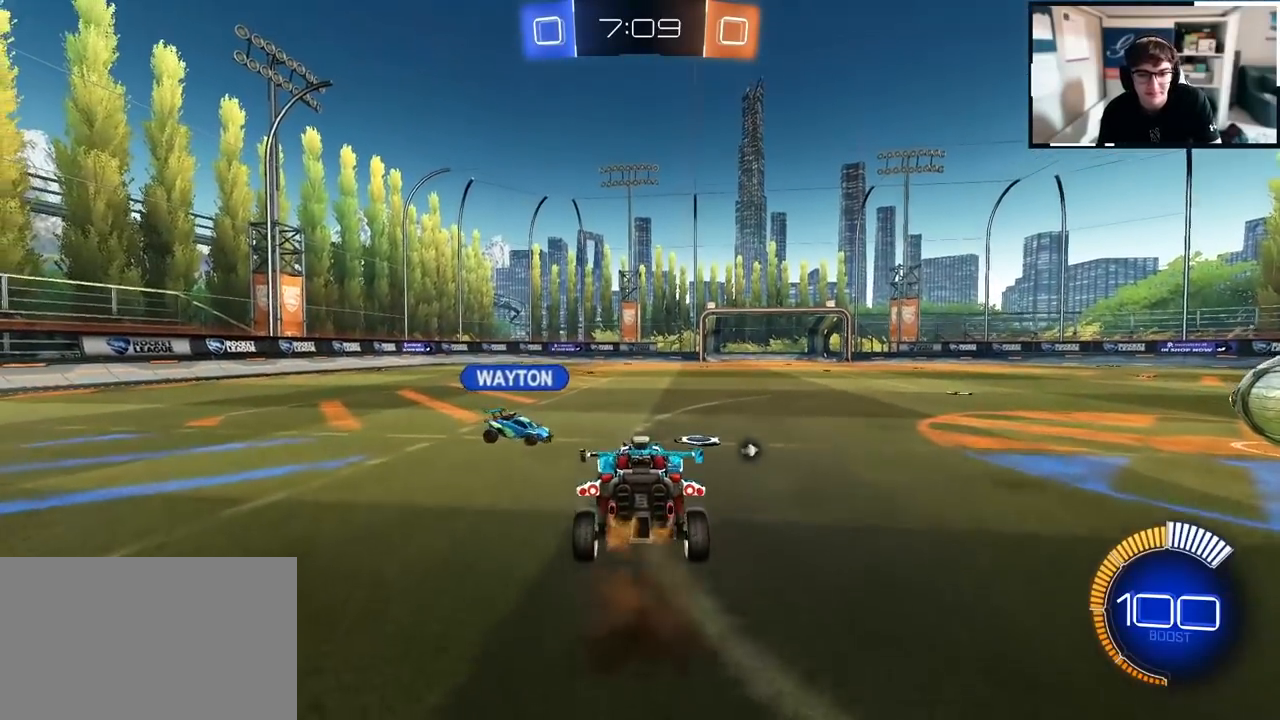
{"buttons": [], "left_stick": "center", "right_stick": "center", "events": [[67, "R1", "down"], [183, "R1", "up"], [183, "left_stick", "down"], [317, "left_stick", "center"]]}
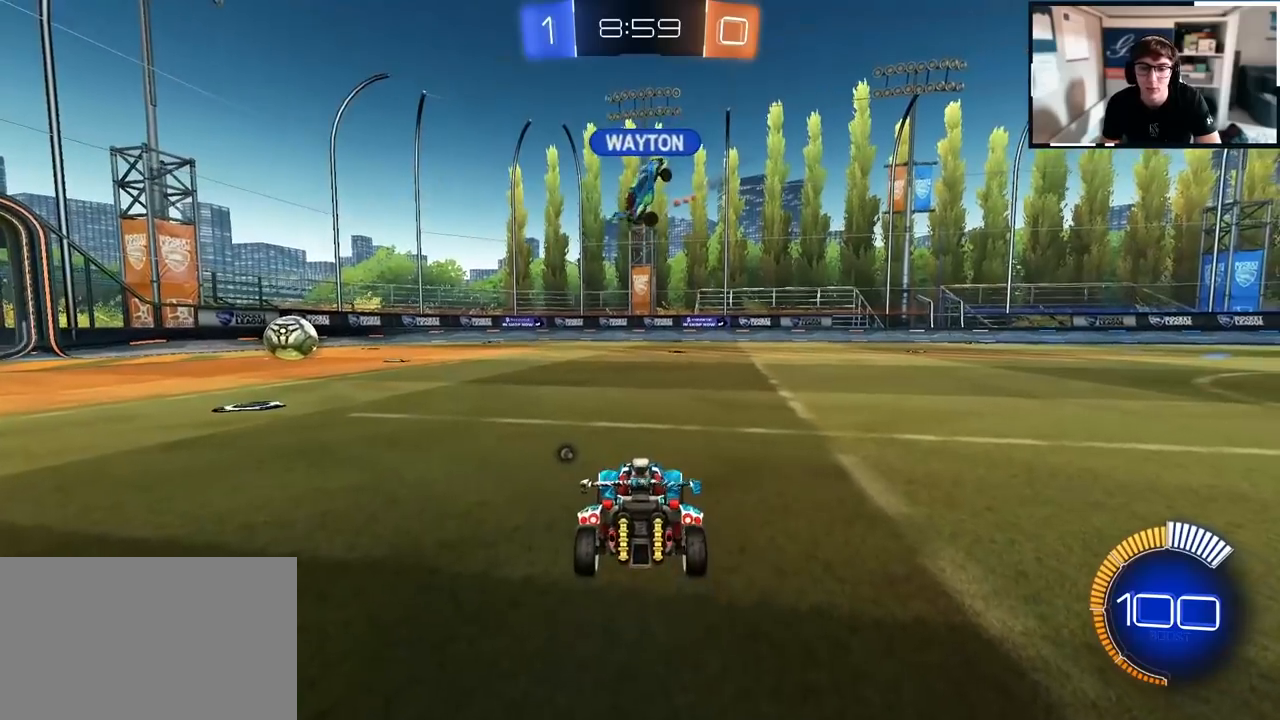
{"buttons": [], "left_stick": "center", "right_stick": "center", "events": [[33, "left_stick", "down"], [383, "left_stick", "center"]]}
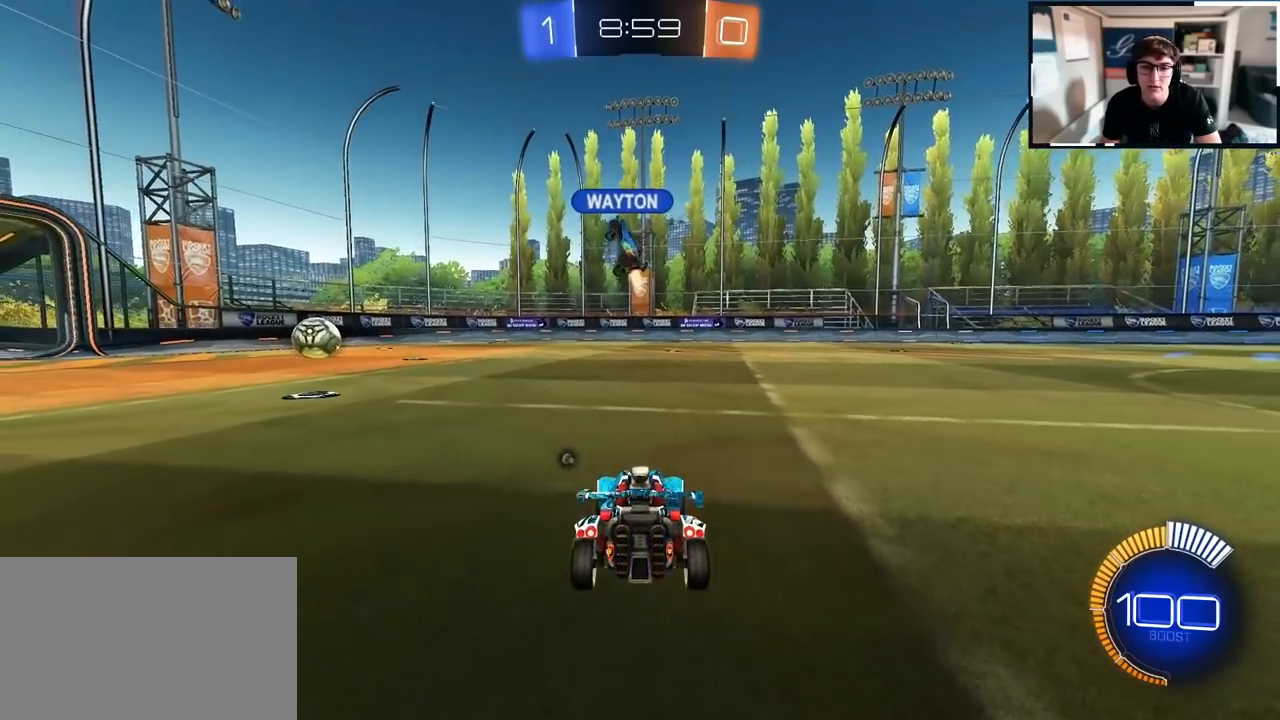
{"buttons": [], "left_stick": "center", "right_stick": "center", "events": [[117, "left_stick", "up"], [250, "left_stick", "center"]]}
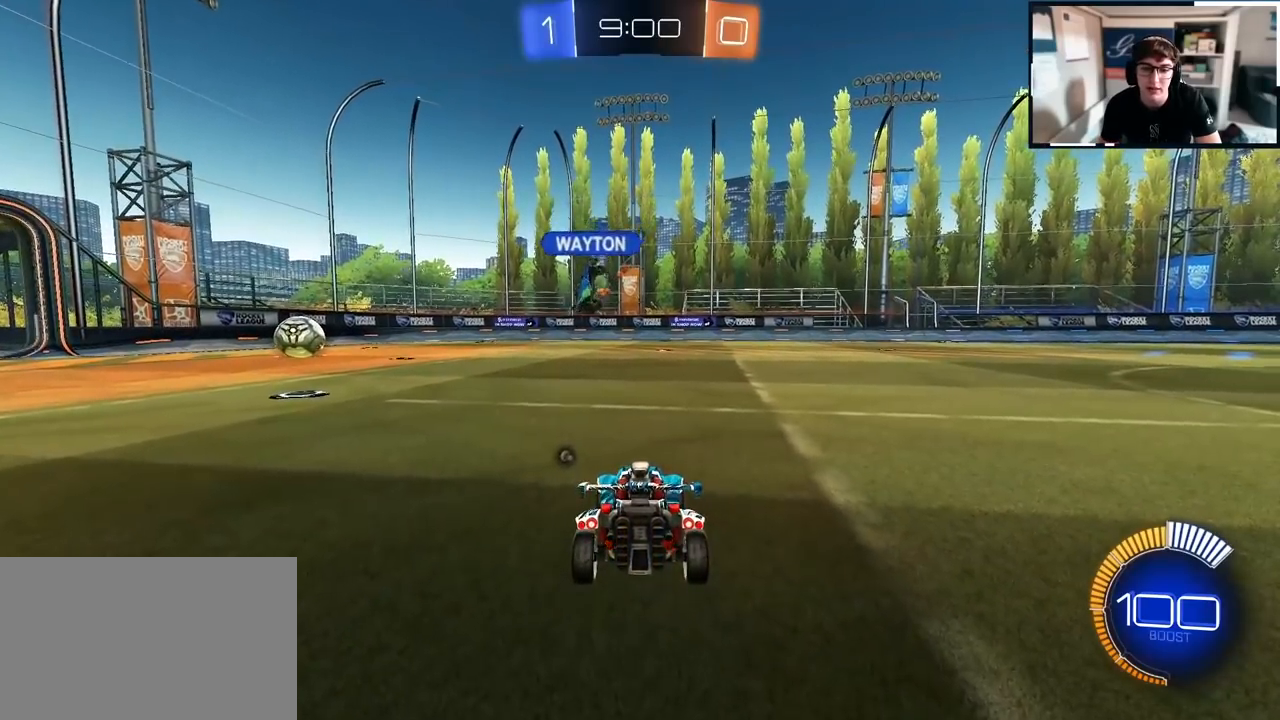
{"buttons": [], "left_stick": "center", "right_stick": "center", "events": [[17, "left_stick", "up-left"], [317, "left_stick", "center"]]}
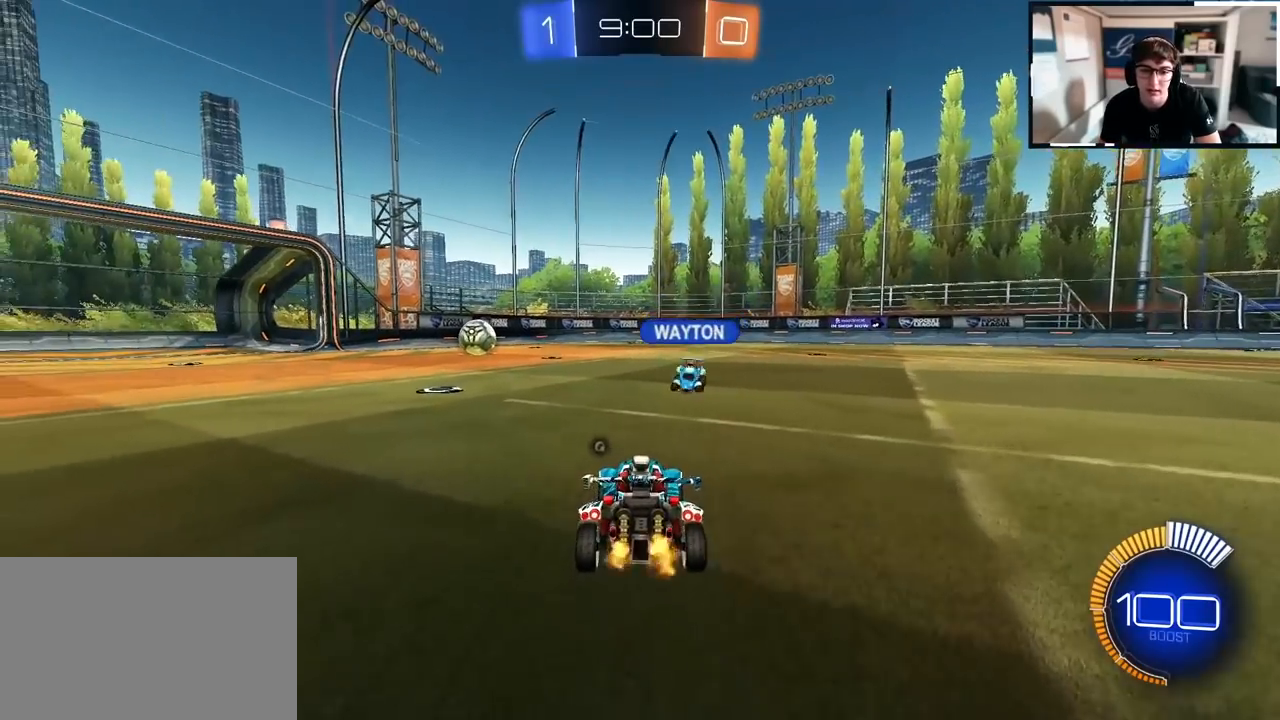
{"buttons": [], "left_stick": "up", "right_stick": "center", "events": [[17, "left_stick", "up-right"], [233, "left_stick", "center"], [483, "left_stick", "up"]]}
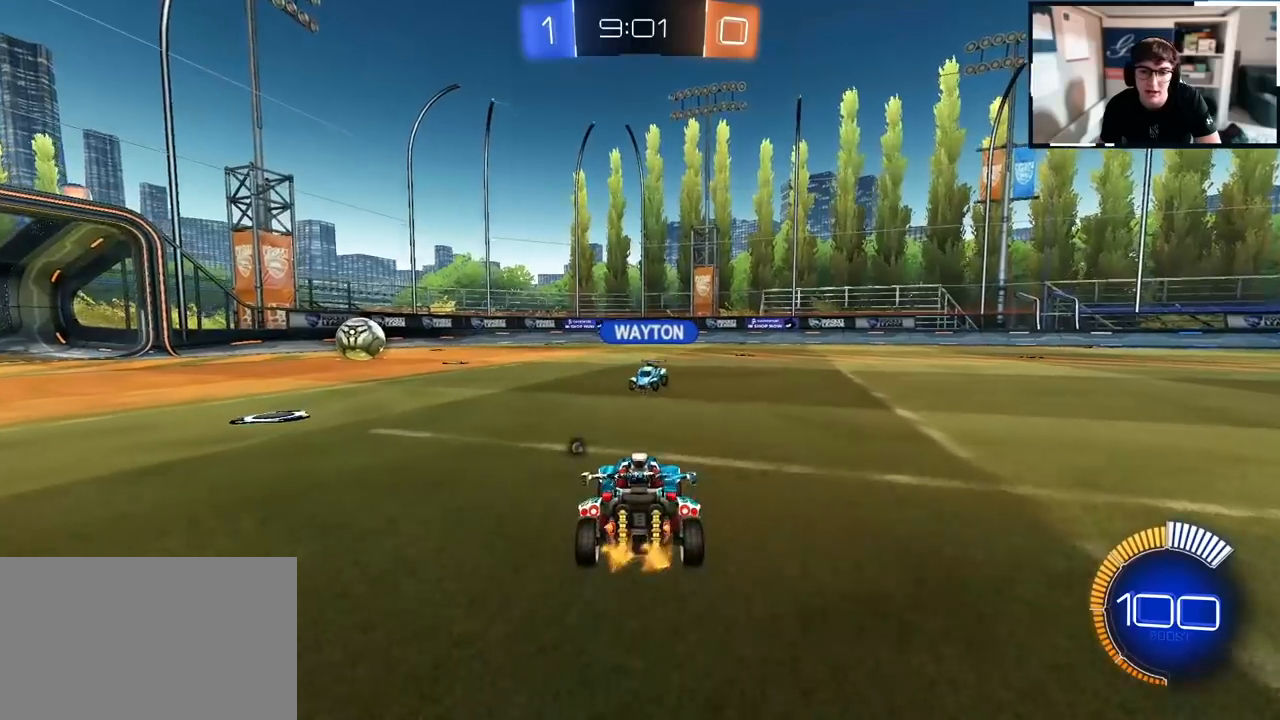
{"buttons": ["R1"], "left_stick": "up-right", "right_stick": "center", "events": [[100, "left_stick", "up-left"], [433, "R1", "down"], [433, "left_stick", "up-right"]]}
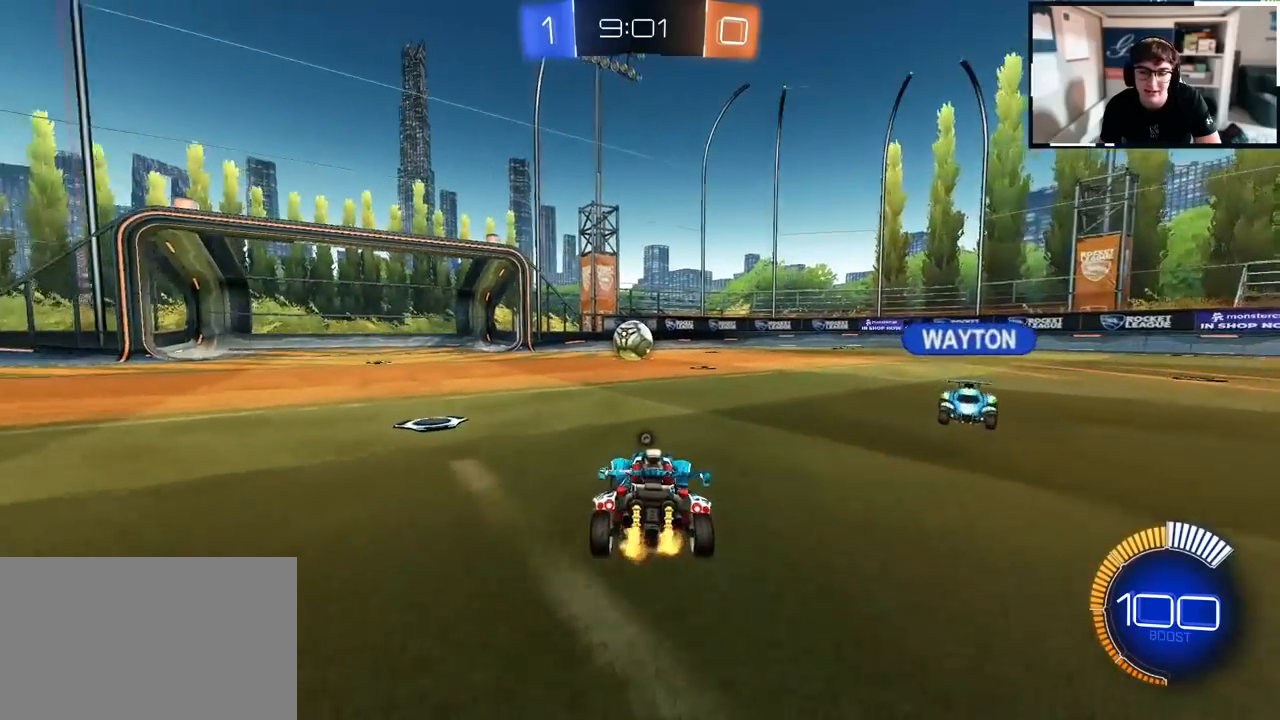
{"buttons": [], "left_stick": "down", "right_stick": "center", "events": [[283, "left_stick", "center"], [317, "R1", "up"], [383, "left_stick", "down"]]}